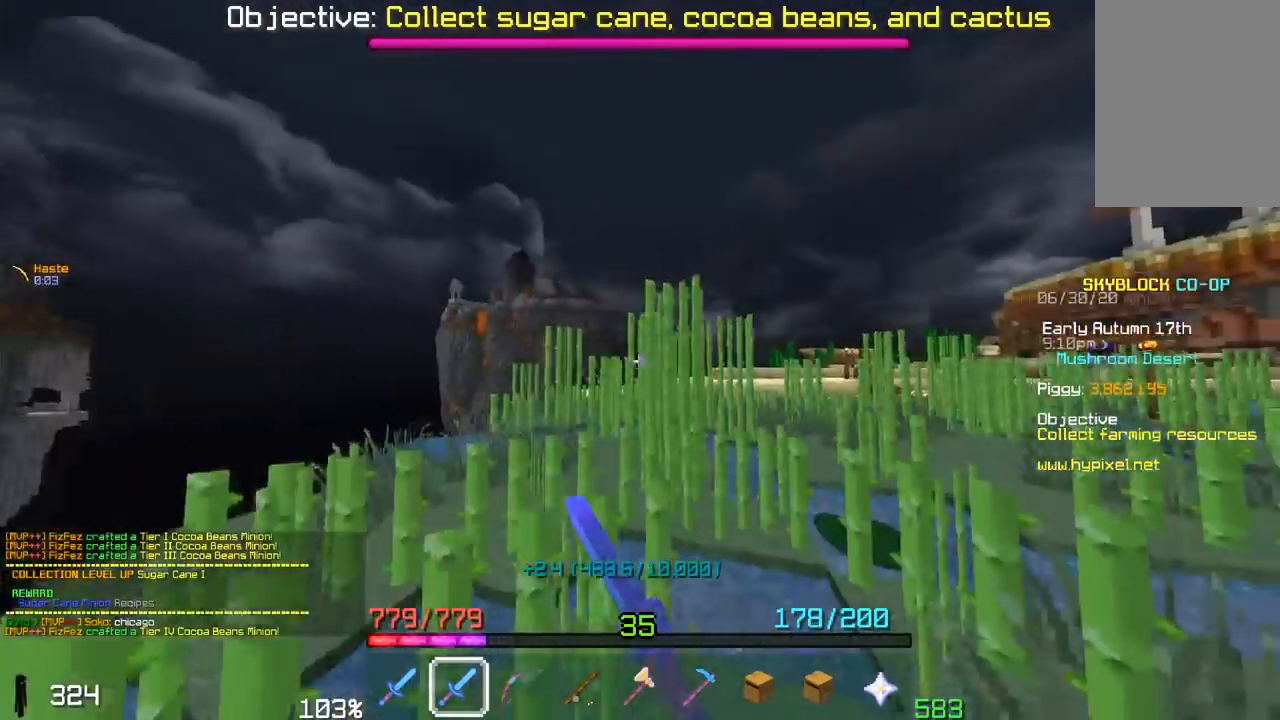
Gameplay with keyboard and mouse; each line is a JSON object with the keys and mouse buttons held at the frame after it. "events" lists presses ("down") and releases ("up") of "a", "d", "s", "space", "w", "mouse_left" and "mouse_right" between this image and that frame as [ms after this image, input, new state], when the widget could be followed in between. "mouse_left", "mouse_right" = the "left", "right" buttons of the "mouse" list. No other keys are recorded. Fast repeated clicks can show as one long hold. Mouse movement is not recorded.
{"keys": ["a", "d", "w"], "mouse": ["left"], "events": [[300, "w", "down"], [350, "d", "down"], [367, "a", "up"], [500, "a", "down"]]}
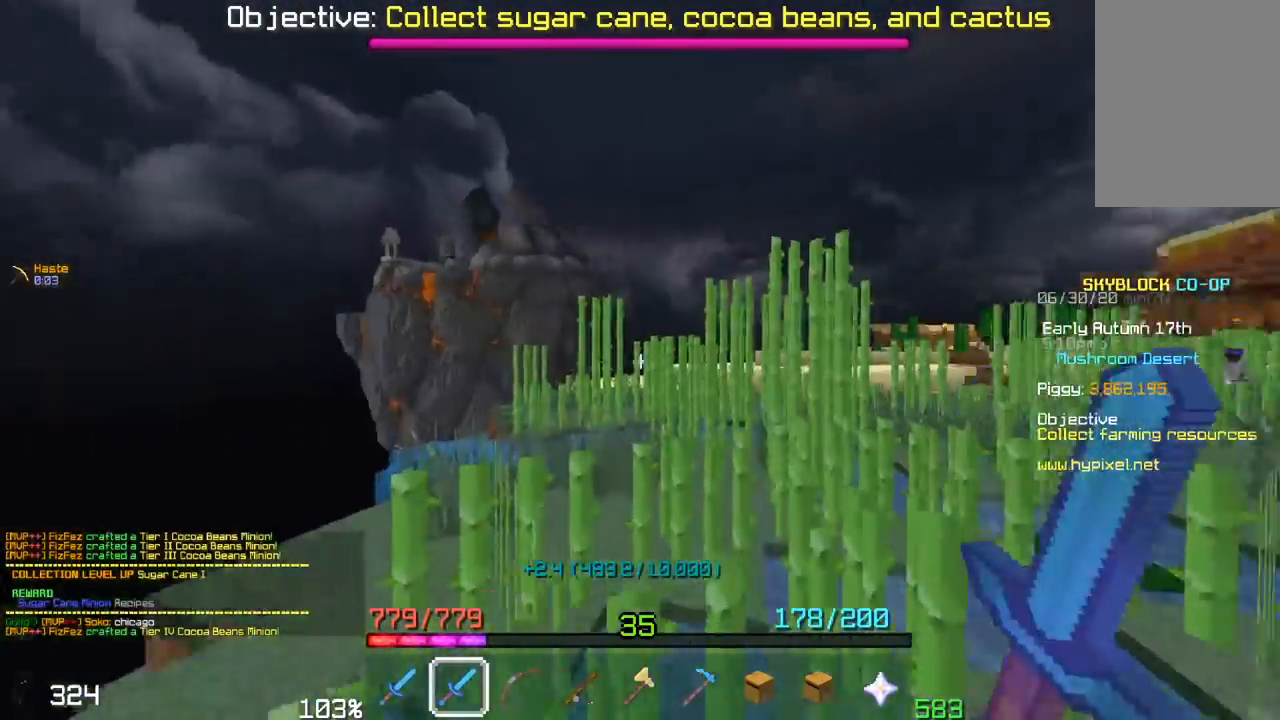
{"keys": ["a", "w"], "mouse": ["left"], "events": [[33, "d", "up"]]}
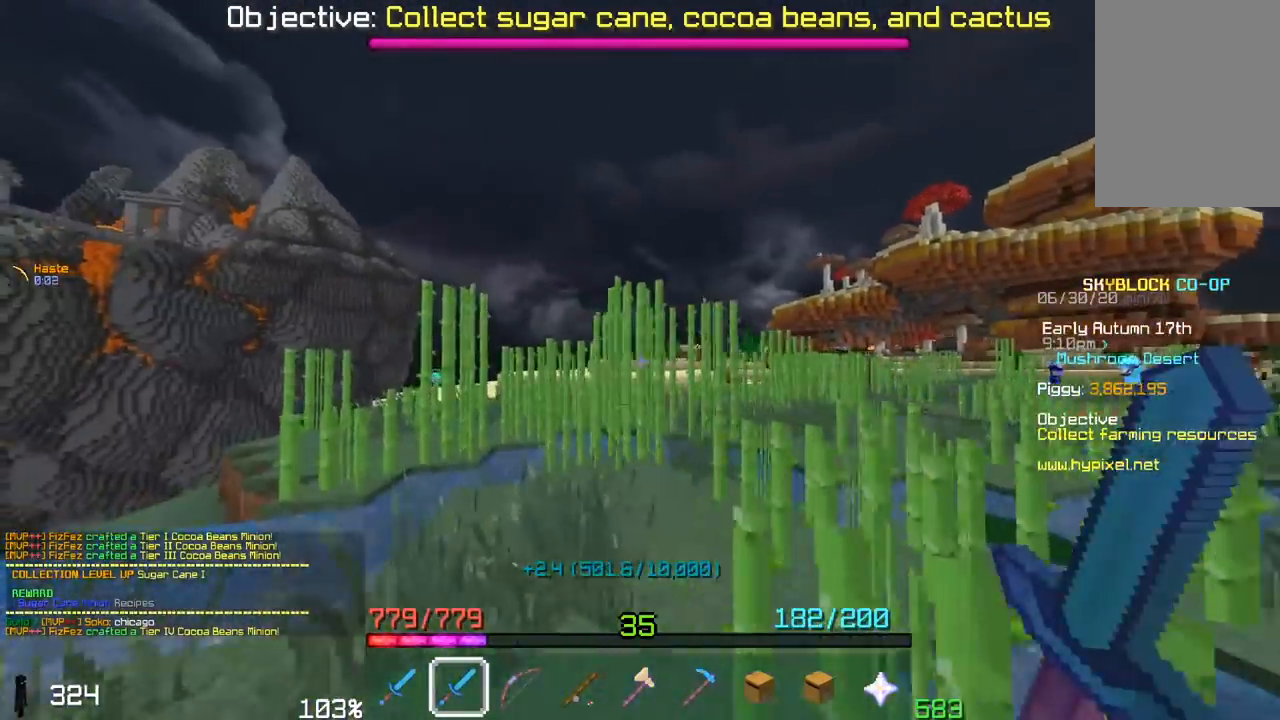
{"keys": ["d", "w"], "mouse": ["left"], "events": [[100, "a", "up"], [167, "d", "down"]]}
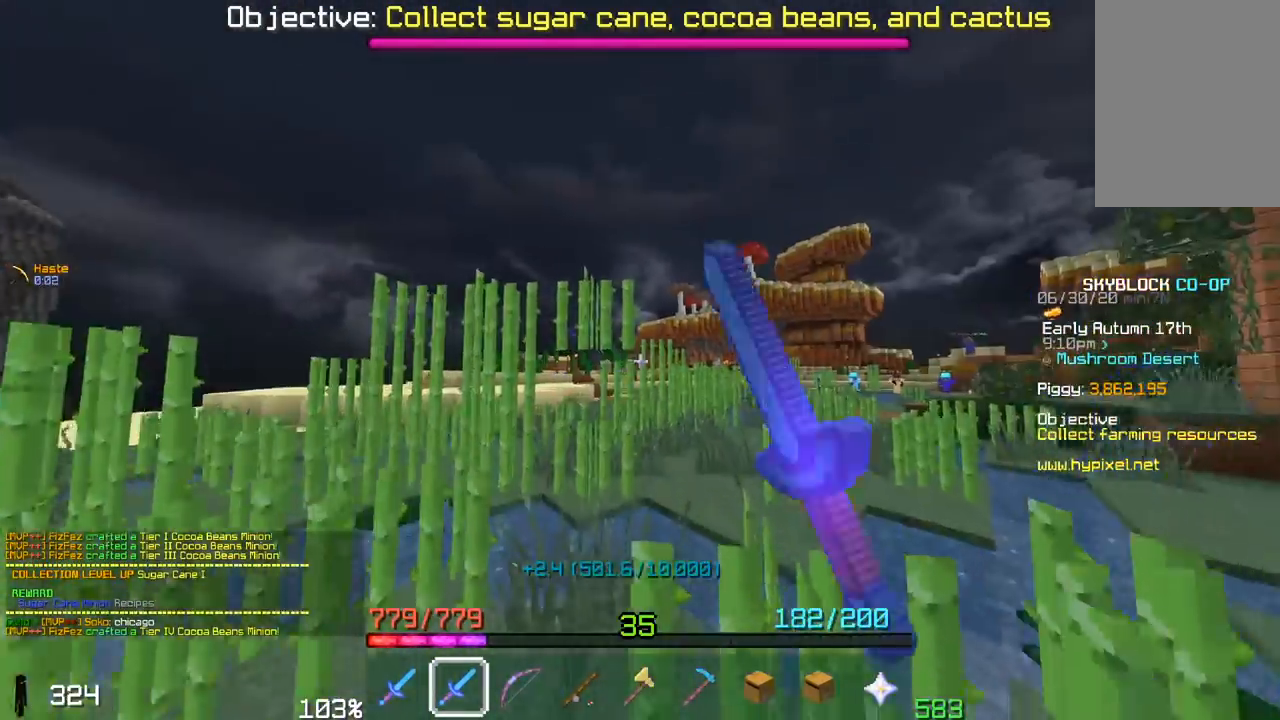
{"keys": ["a"], "mouse": ["left"], "events": [[50, "a", "down"], [50, "d", "up"], [383, "w", "up"]]}
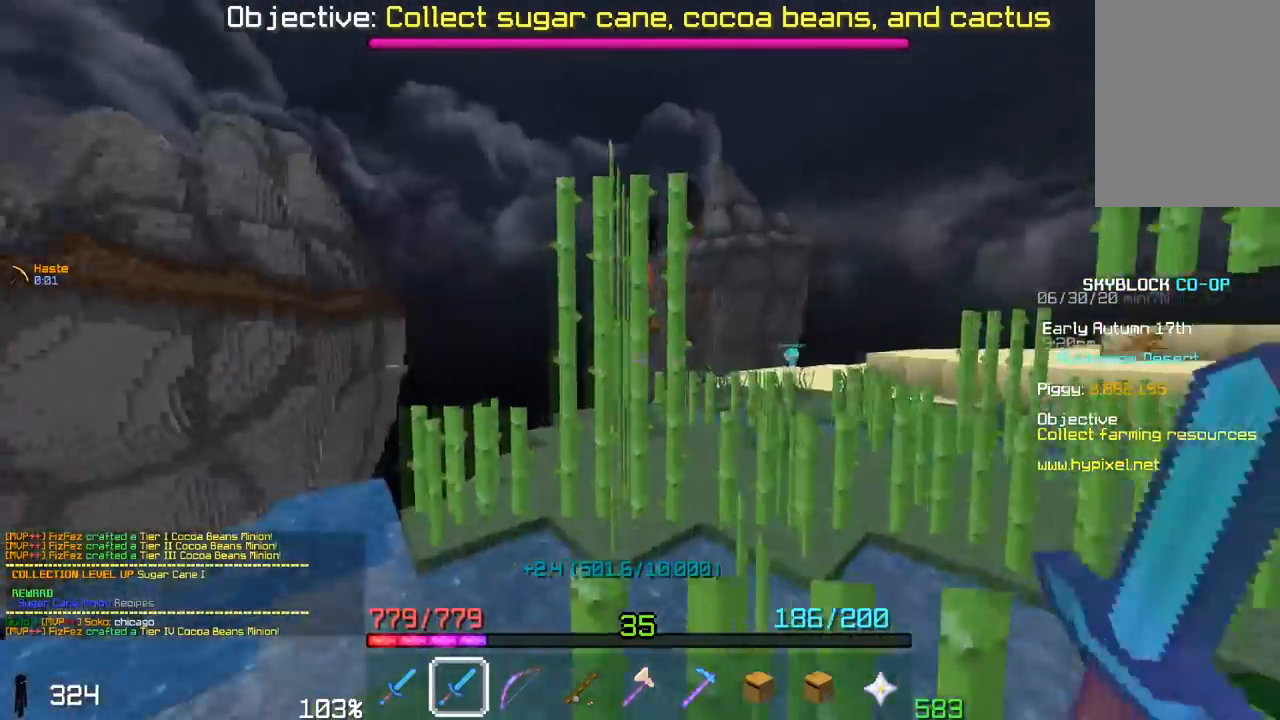
{"keys": ["w"], "mouse": ["left"], "events": [[100, "s", "down"], [250, "d", "down"], [350, "a", "up"], [367, "s", "up"], [450, "w", "down"], [467, "d", "up"]]}
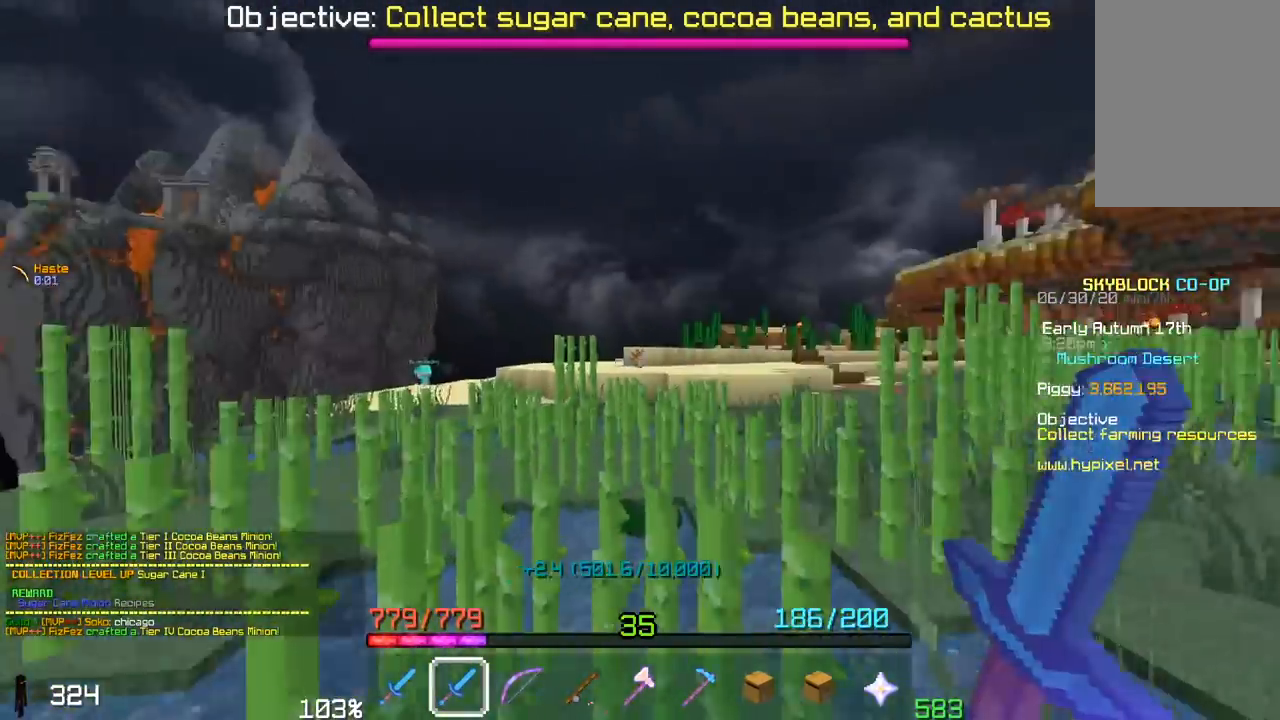
{"keys": ["space", "w"], "mouse": ["left"], "events": [[167, "a", "down"], [300, "a", "up"], [300, "space", "down"]]}
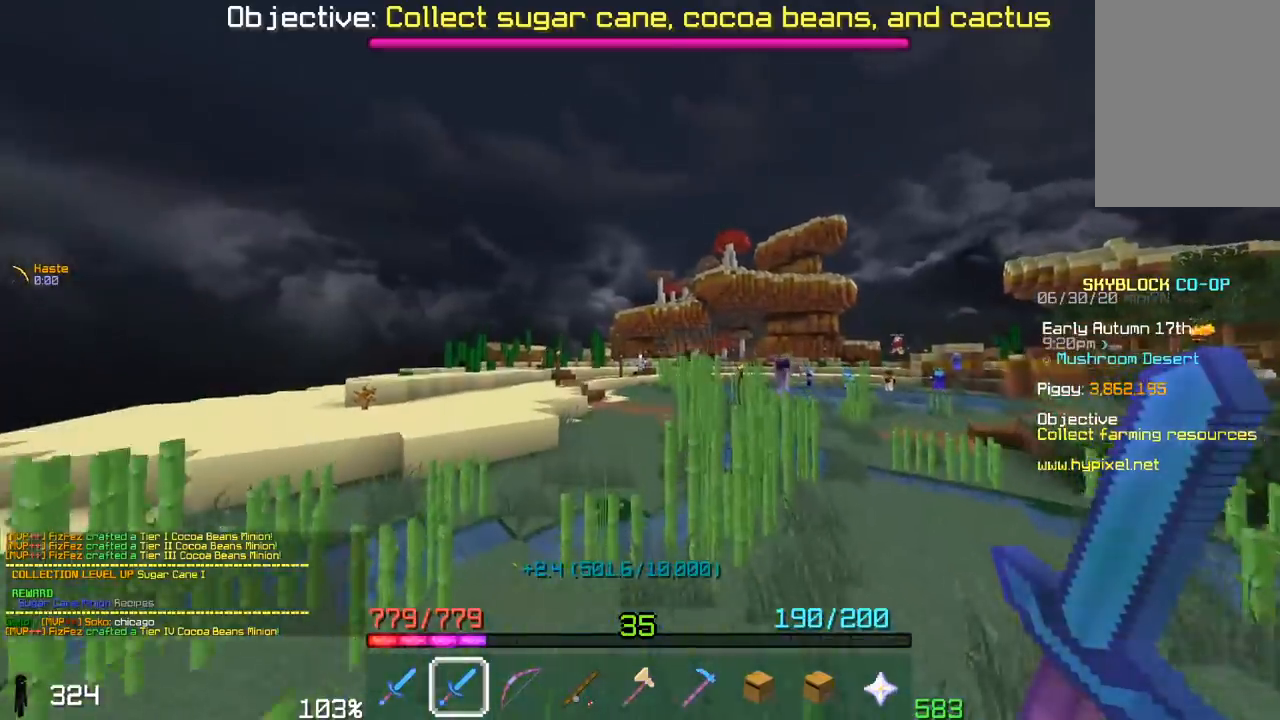
{"keys": ["w"], "mouse": ["left"], "events": [[167, "space", "up"]]}
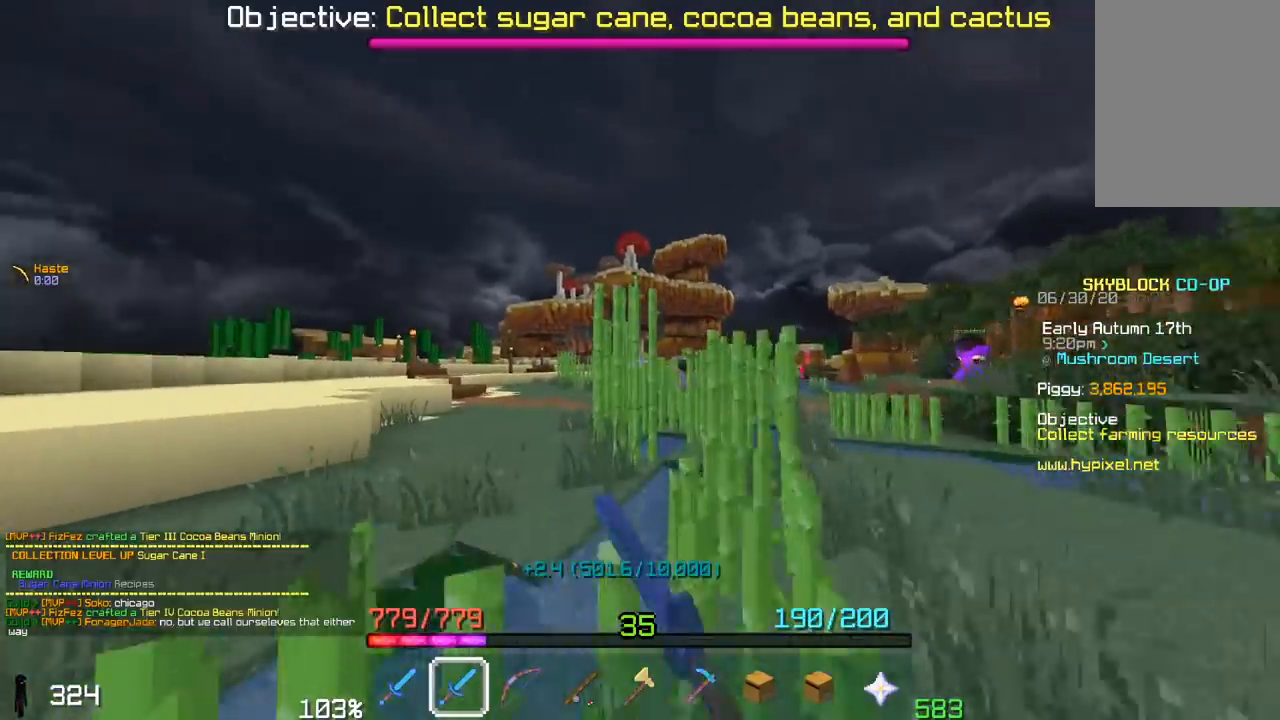
{"keys": ["d", "w"], "mouse": ["left"], "events": [[50, "d", "down"]]}
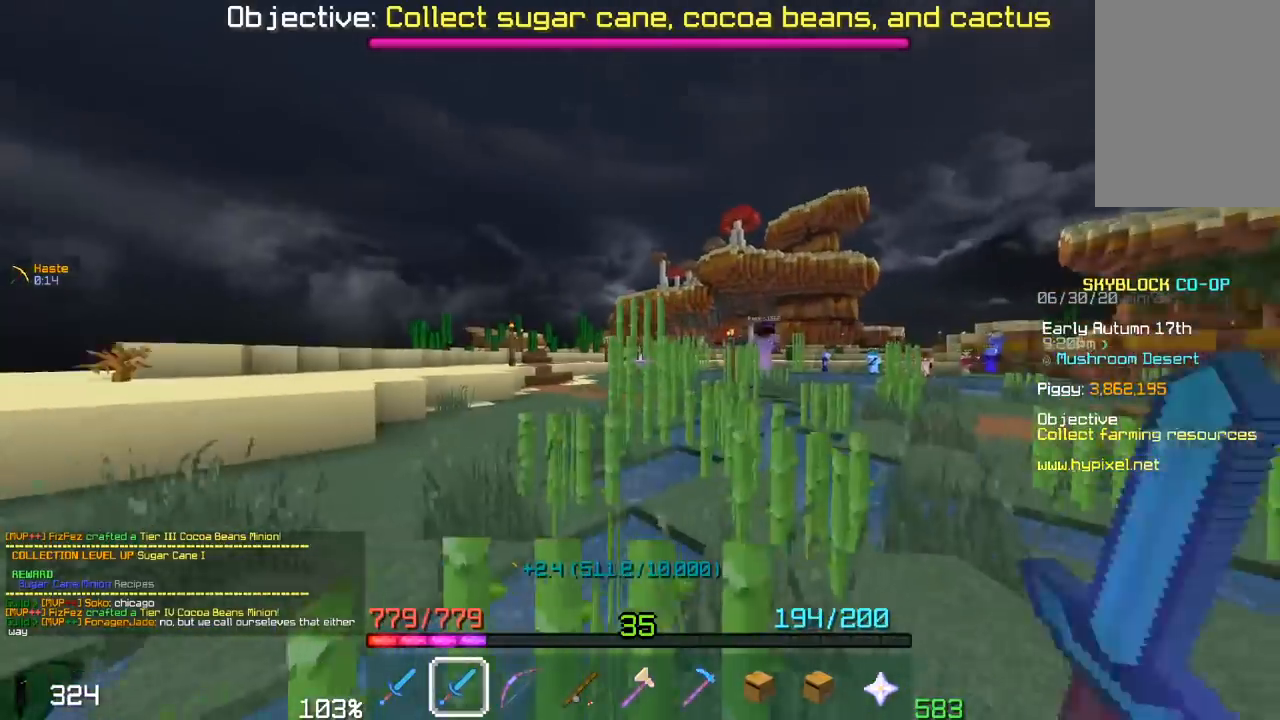
{"keys": ["w"], "mouse": ["left"], "events": [[50, "d", "up"], [100, "d", "down"], [433, "d", "up"]]}
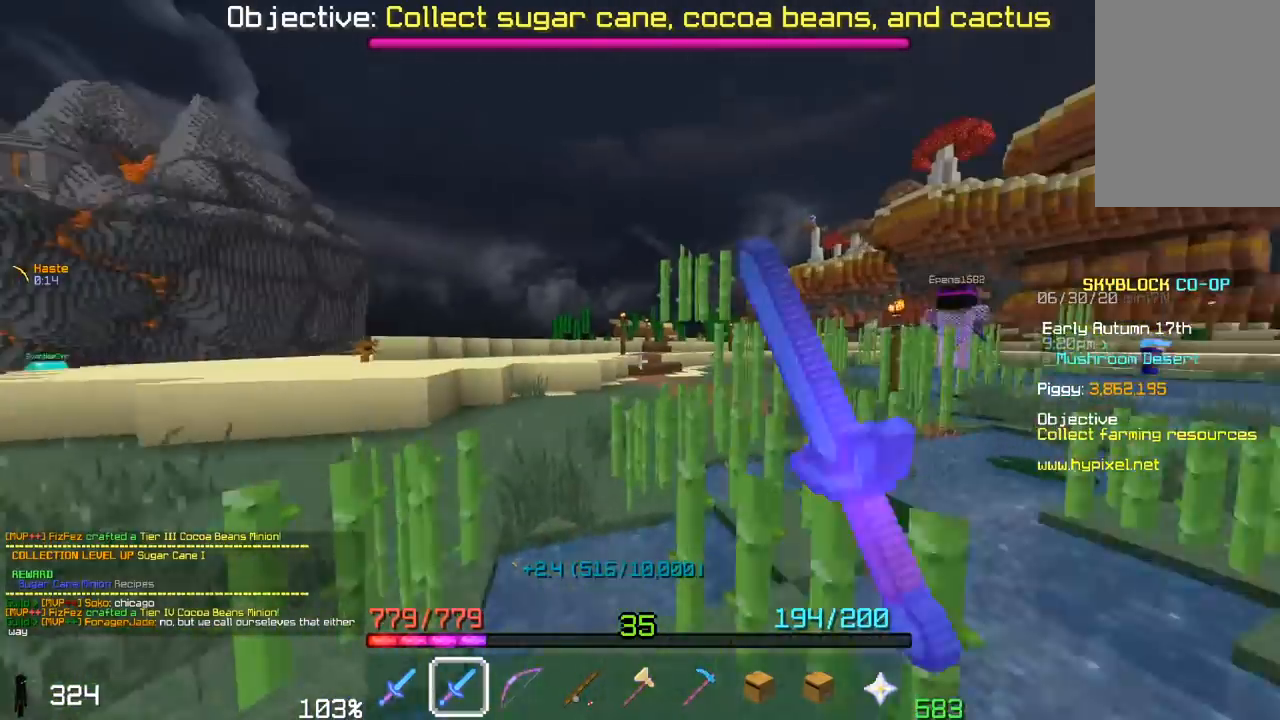
{"keys": ["w"], "mouse": ["left"], "events": []}
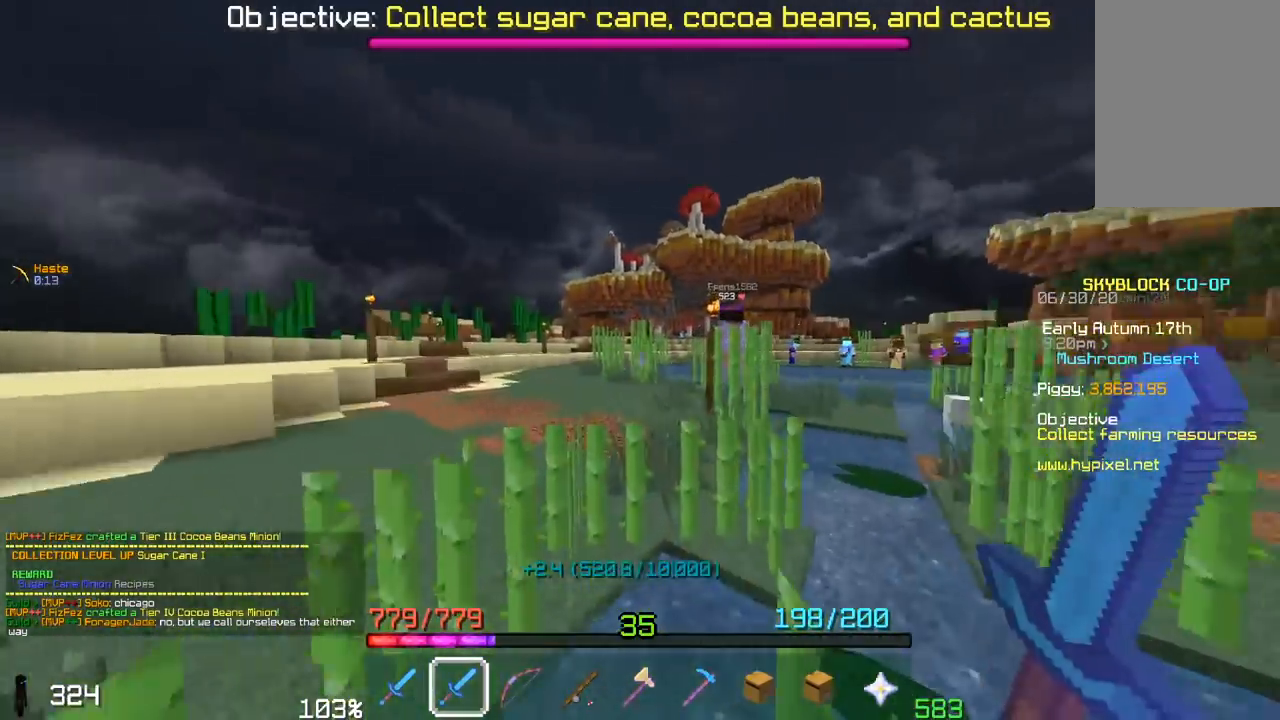
{"keys": ["a", "space", "w"], "mouse": ["left"], "events": [[67, "a", "down"], [217, "space", "down"], [417, "a", "up"], [500, "a", "down"]]}
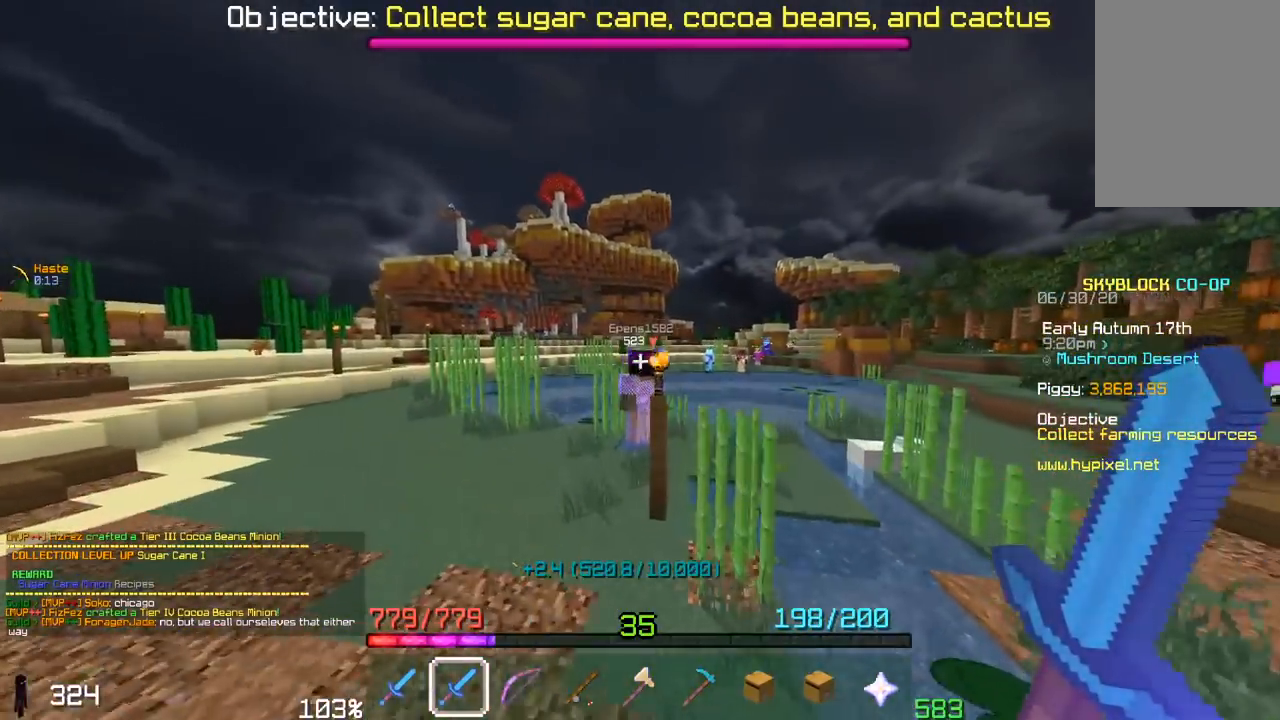
{"keys": ["a", "w"], "mouse": ["left"], "events": [[133, "a", "up"], [217, "space", "up"], [300, "a", "down"]]}
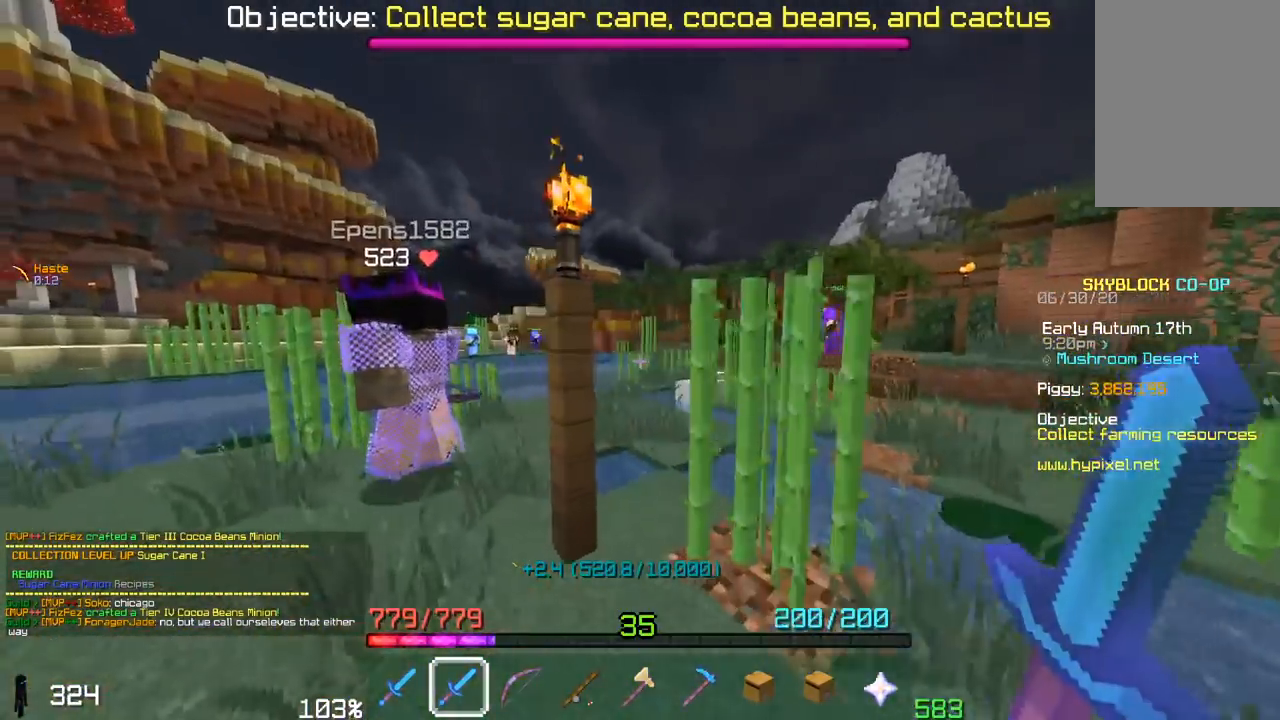
{"keys": ["a", "w"], "mouse": ["left"], "events": []}
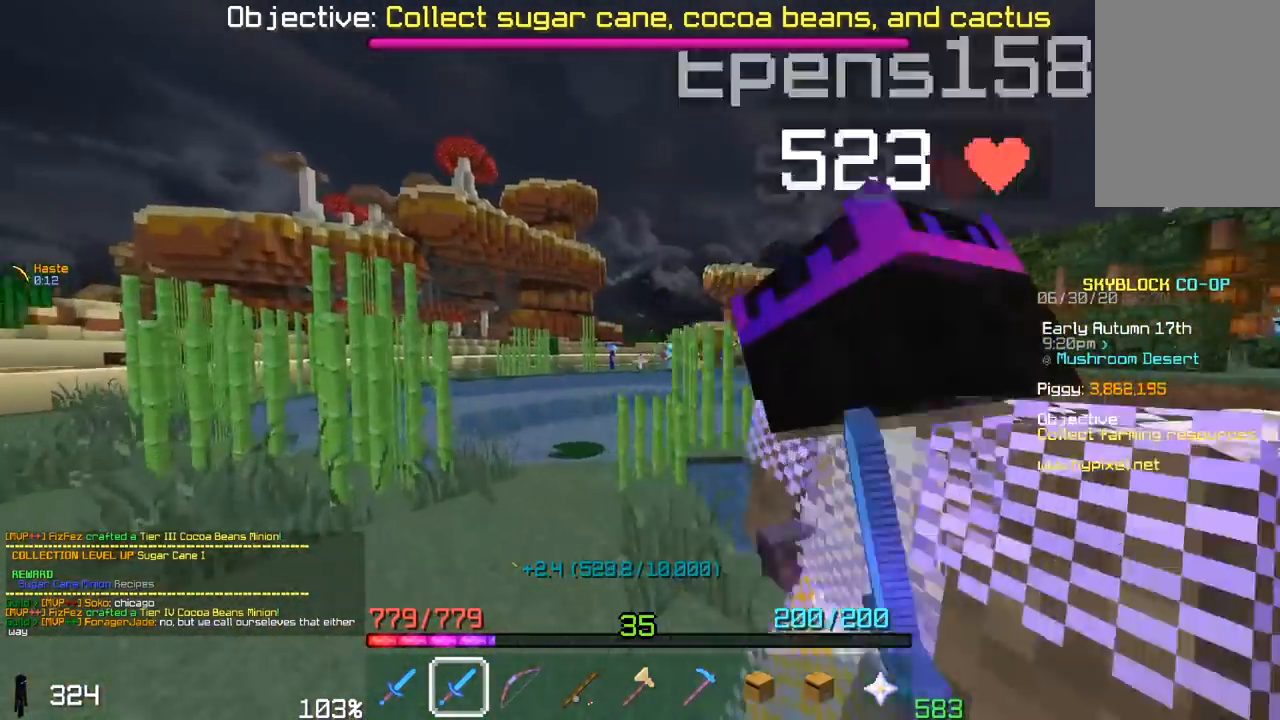
{"keys": ["a", "w"], "mouse": ["left"], "events": []}
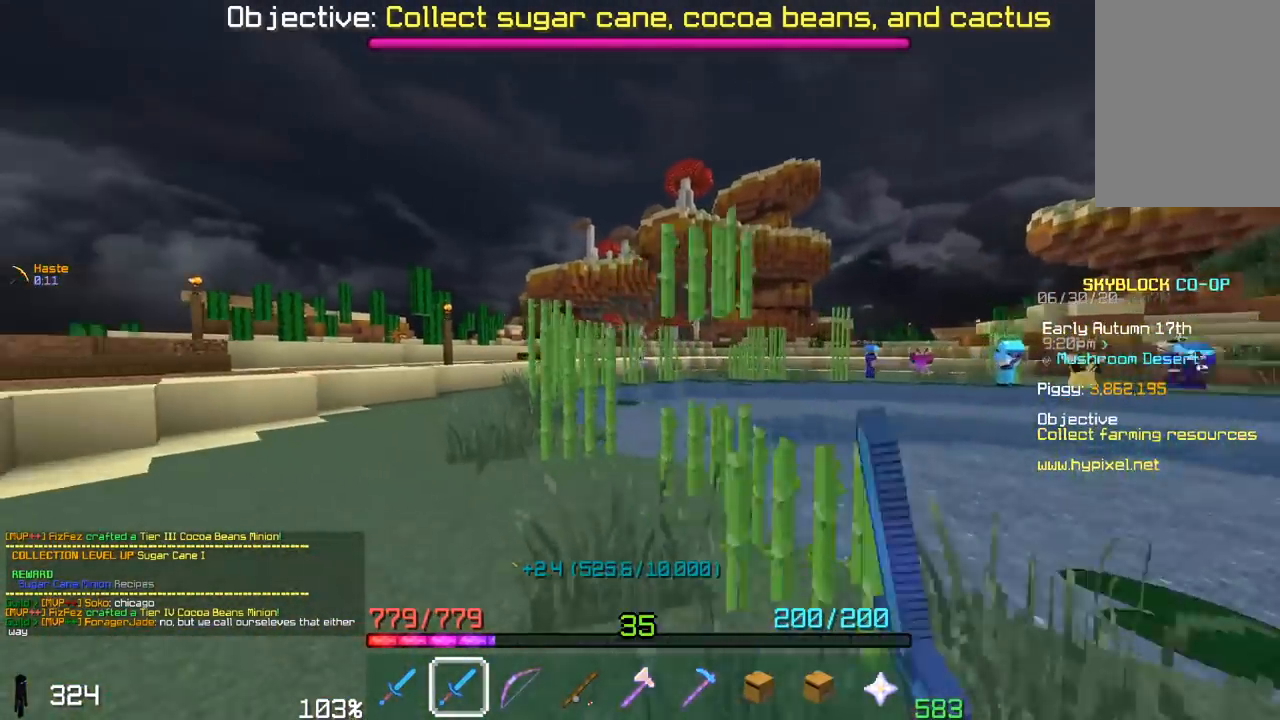
{"keys": ["a", "w"], "mouse": ["left"], "events": [[167, "a", "up"], [417, "a", "down"]]}
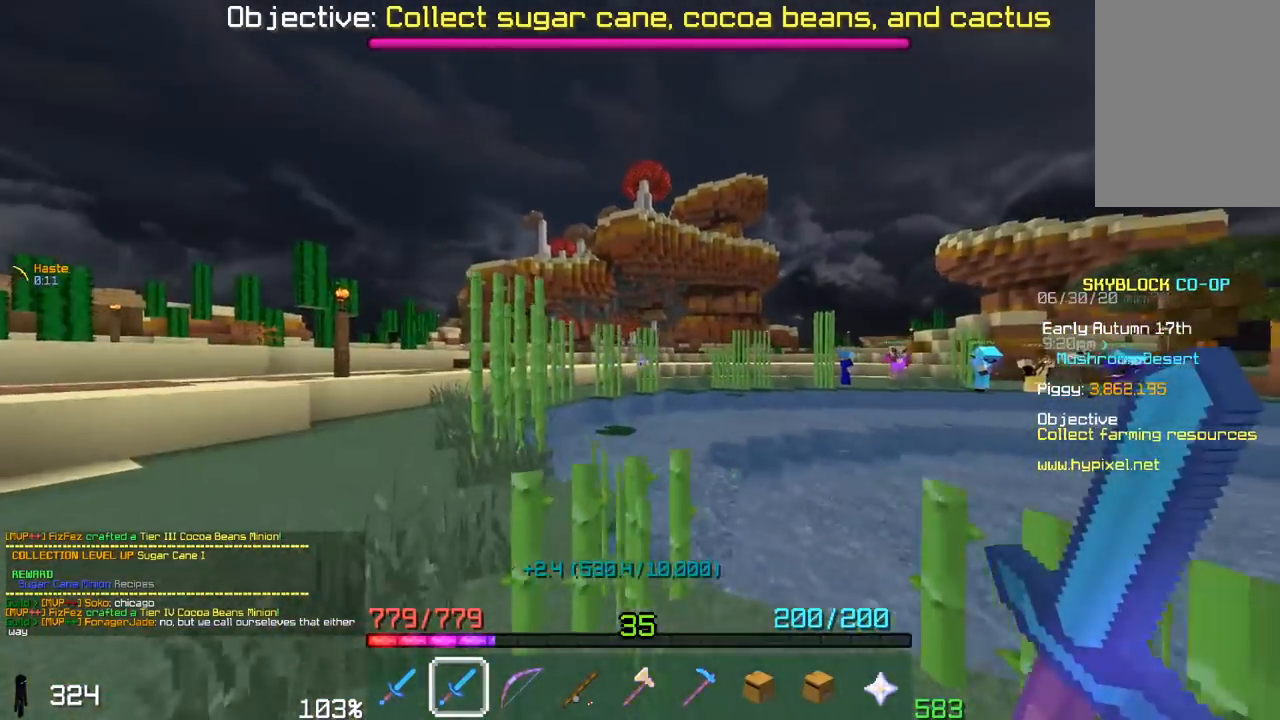
{"keys": ["a", "w"], "mouse": ["left"], "events": [[200, "a", "up"], [450, "a", "down"]]}
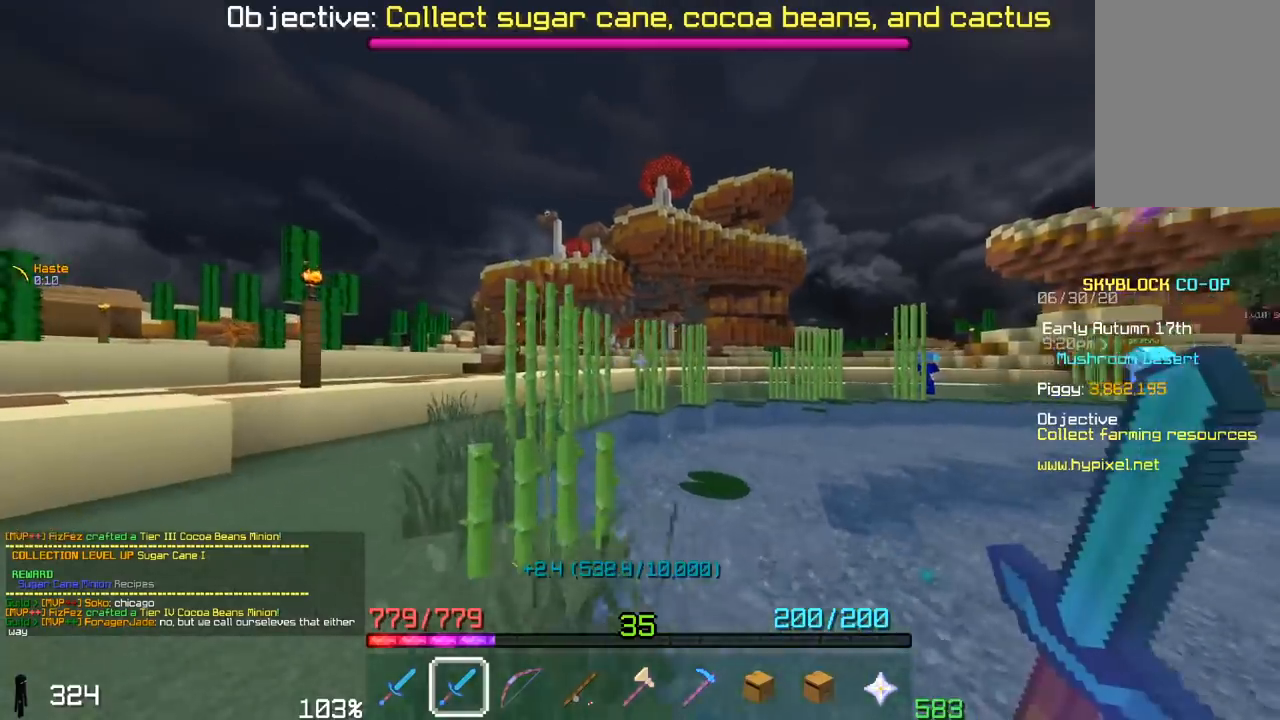
{"keys": ["w"], "mouse": ["left"], "events": [[217, "a", "up"]]}
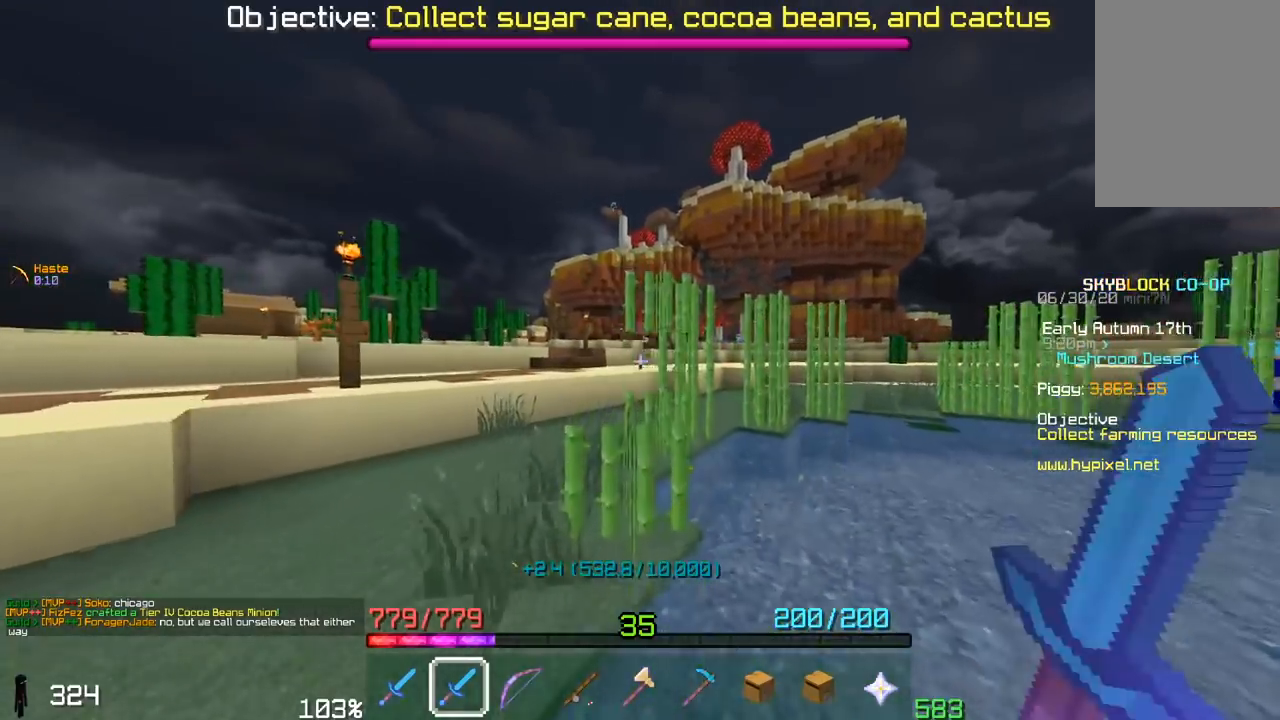
{"keys": ["w"], "mouse": ["left"], "events": [[50, "a", "down"], [467, "a", "up"]]}
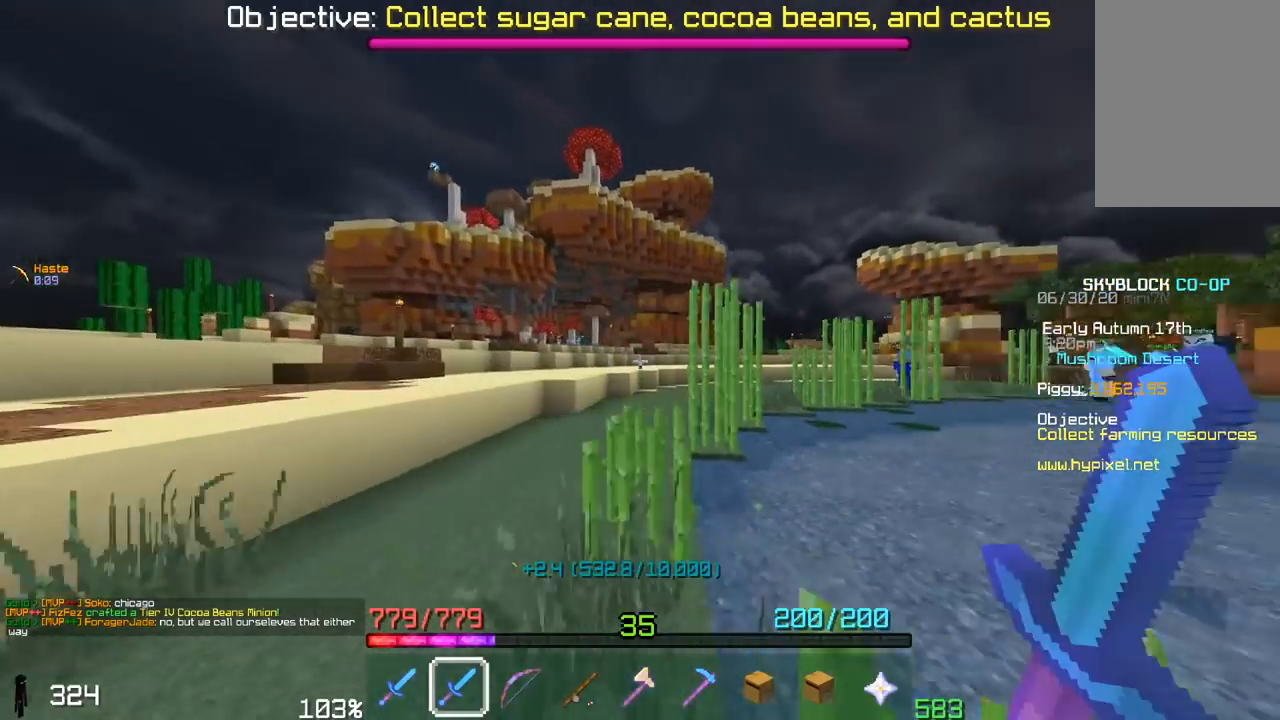
{"keys": ["a", "w"], "mouse": ["left"], "events": [[250, "a", "down"]]}
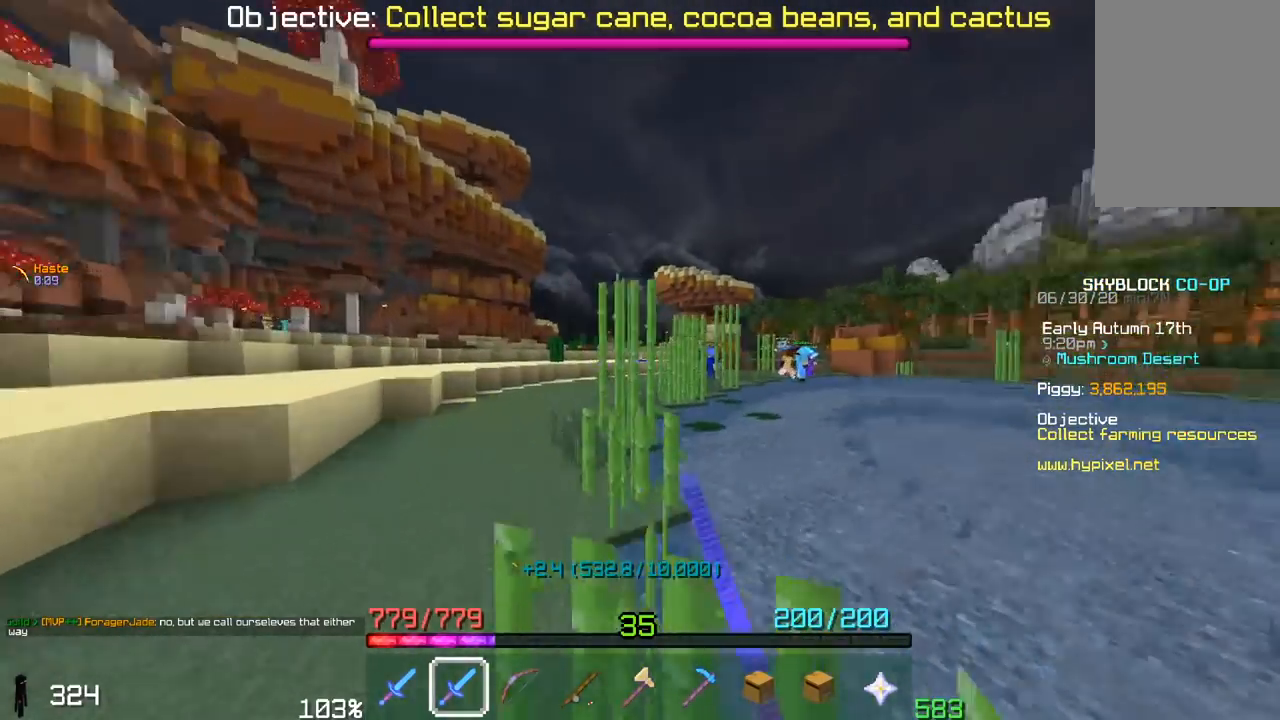
{"keys": ["a", "w"], "mouse": ["left"], "events": [[17, "a", "up"], [100, "a", "down"]]}
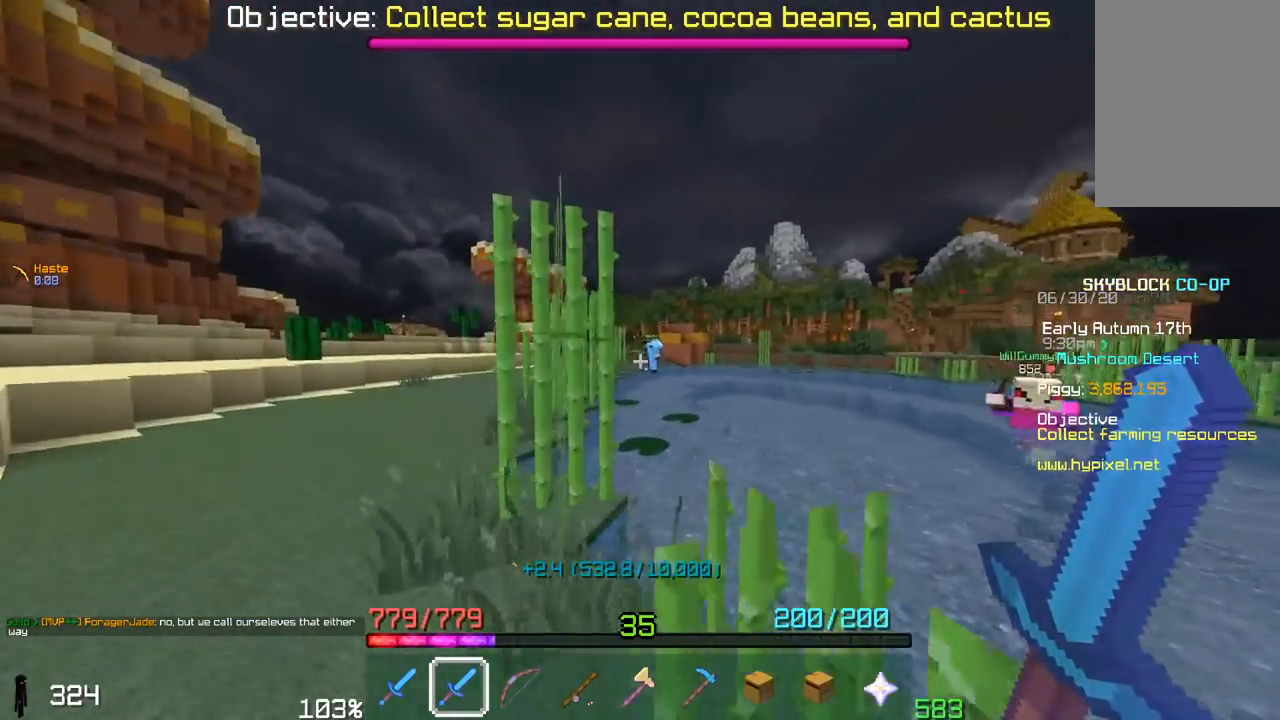
{"keys": ["a", "w"], "mouse": ["left"], "events": []}
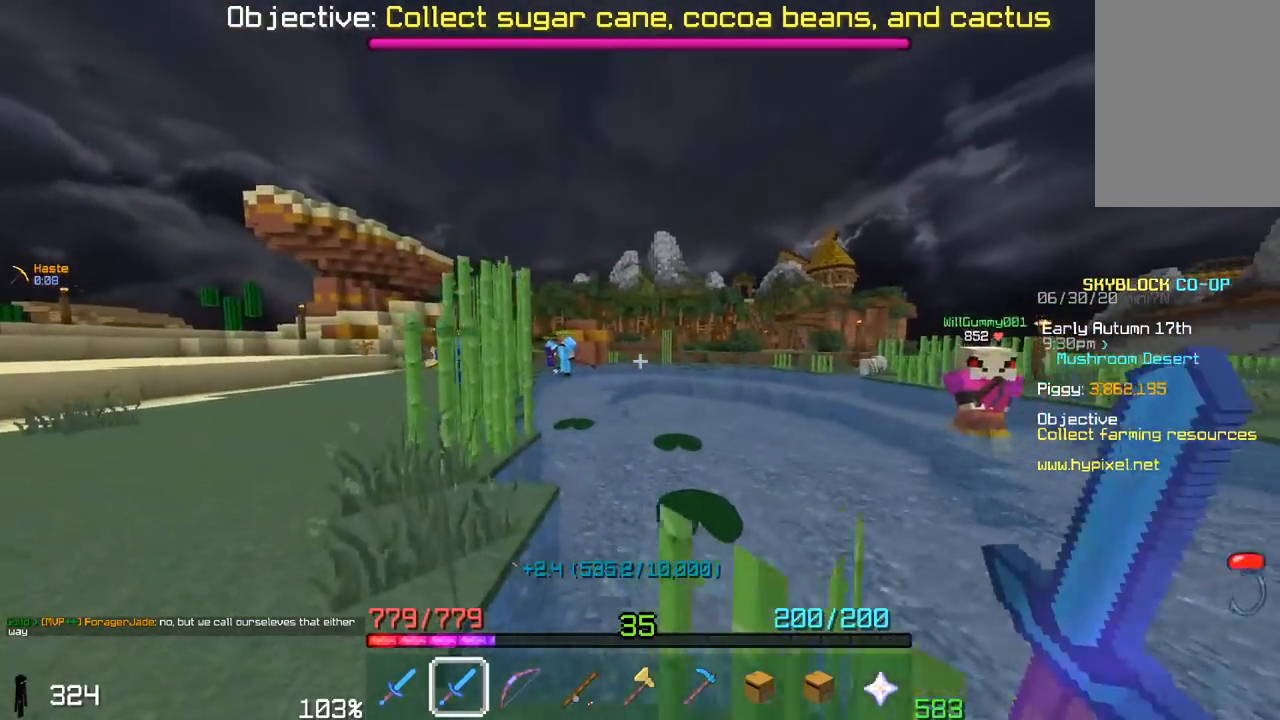
{"keys": ["a", "w"], "mouse": ["left"], "events": []}
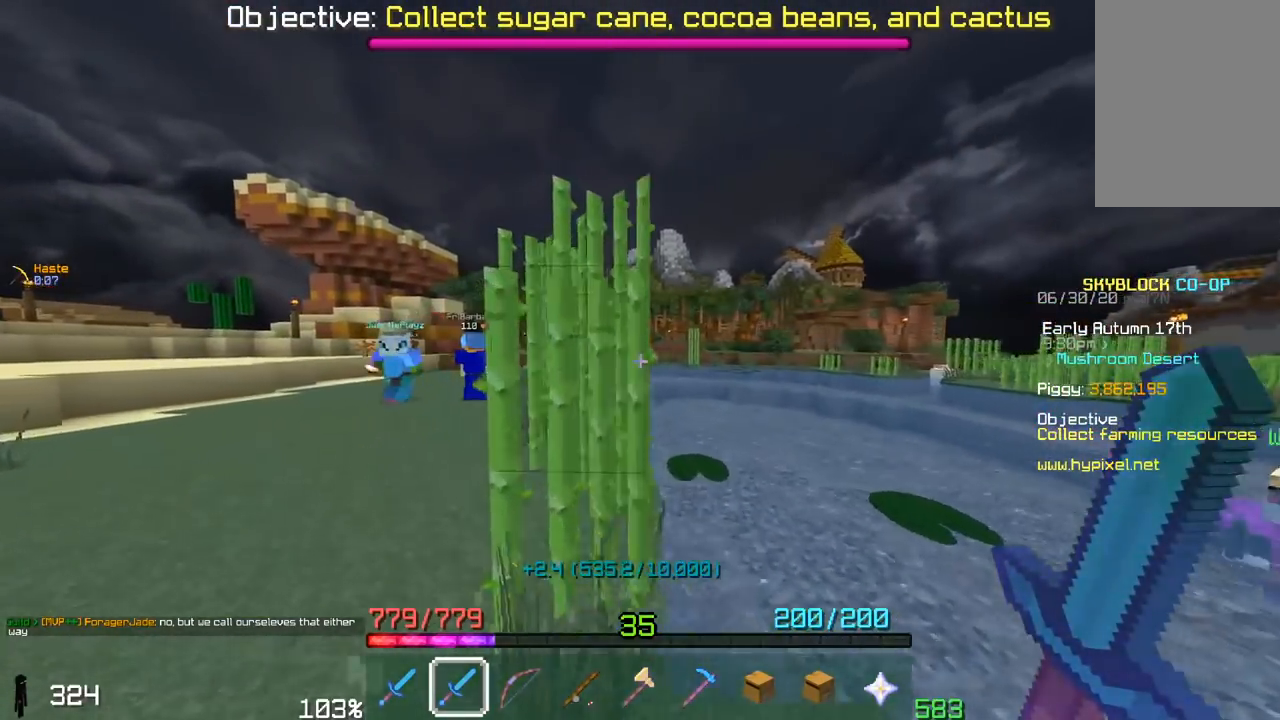
{"keys": ["a", "w"], "mouse": ["left"], "events": []}
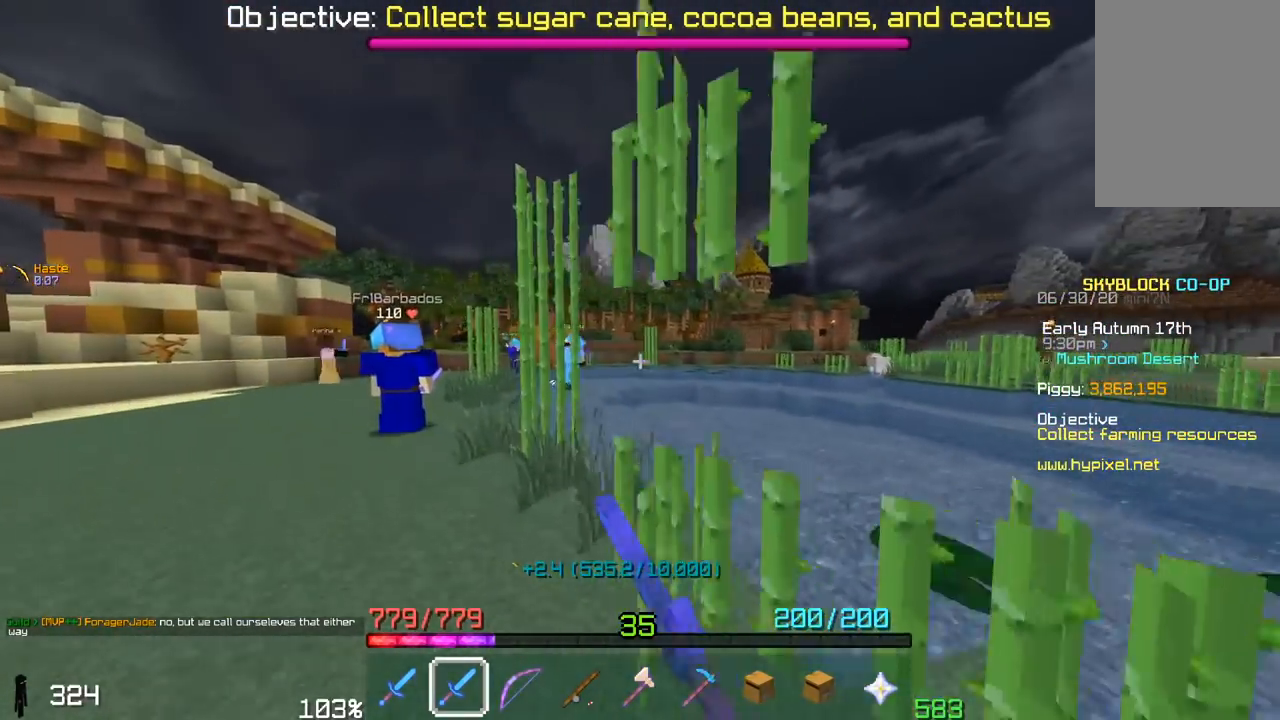
{"keys": ["a", "w"], "mouse": ["left"], "events": []}
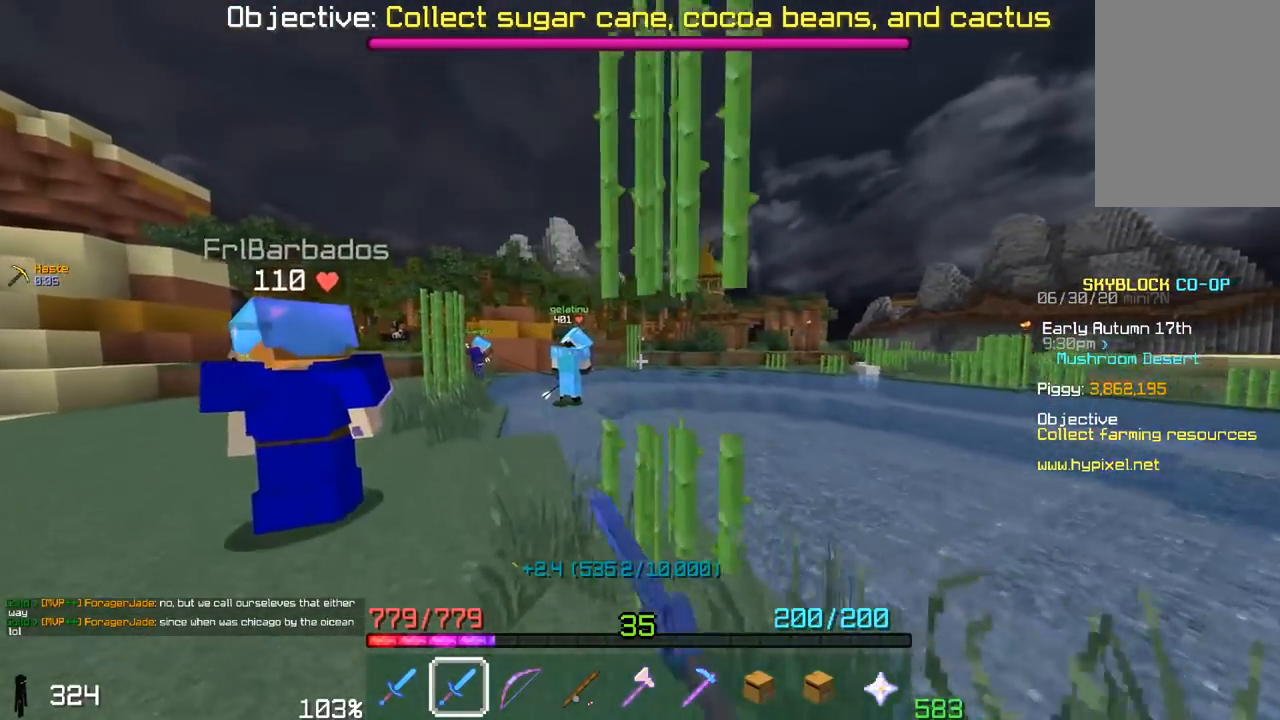
{"keys": ["a", "w"], "mouse": ["left"], "events": []}
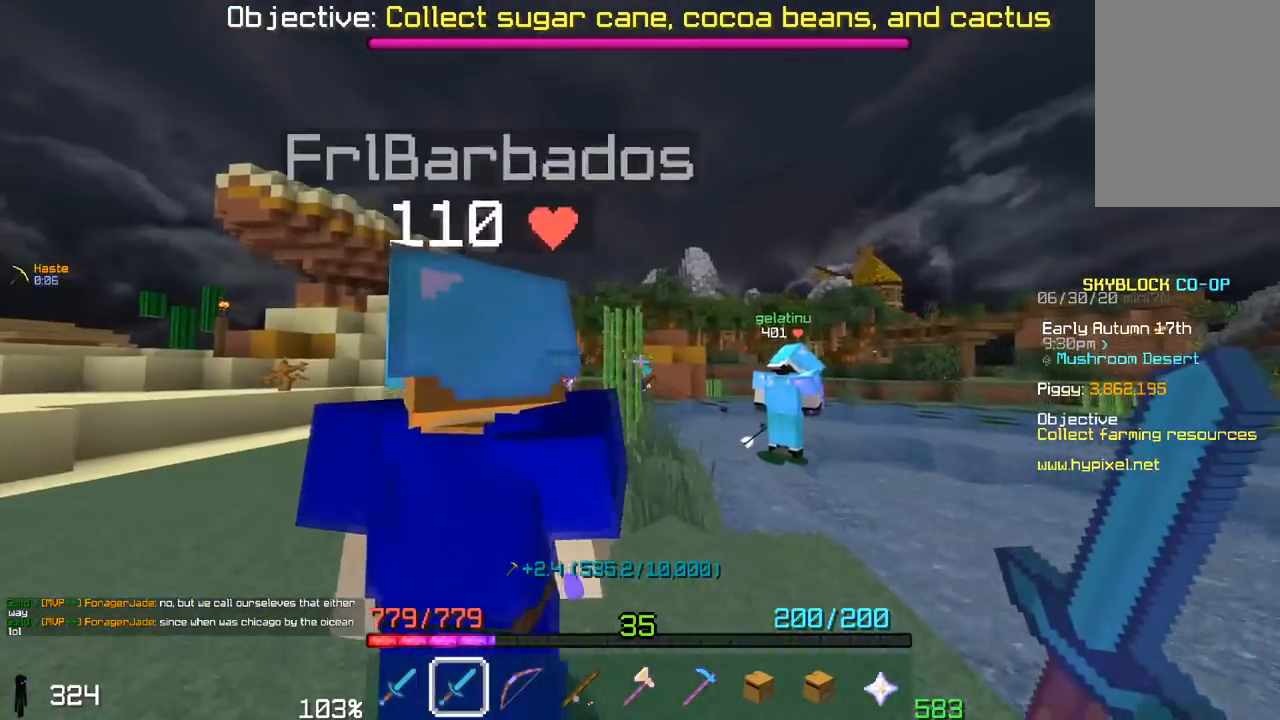
{"keys": ["w"], "mouse": ["left"], "events": [[100, "a", "up"]]}
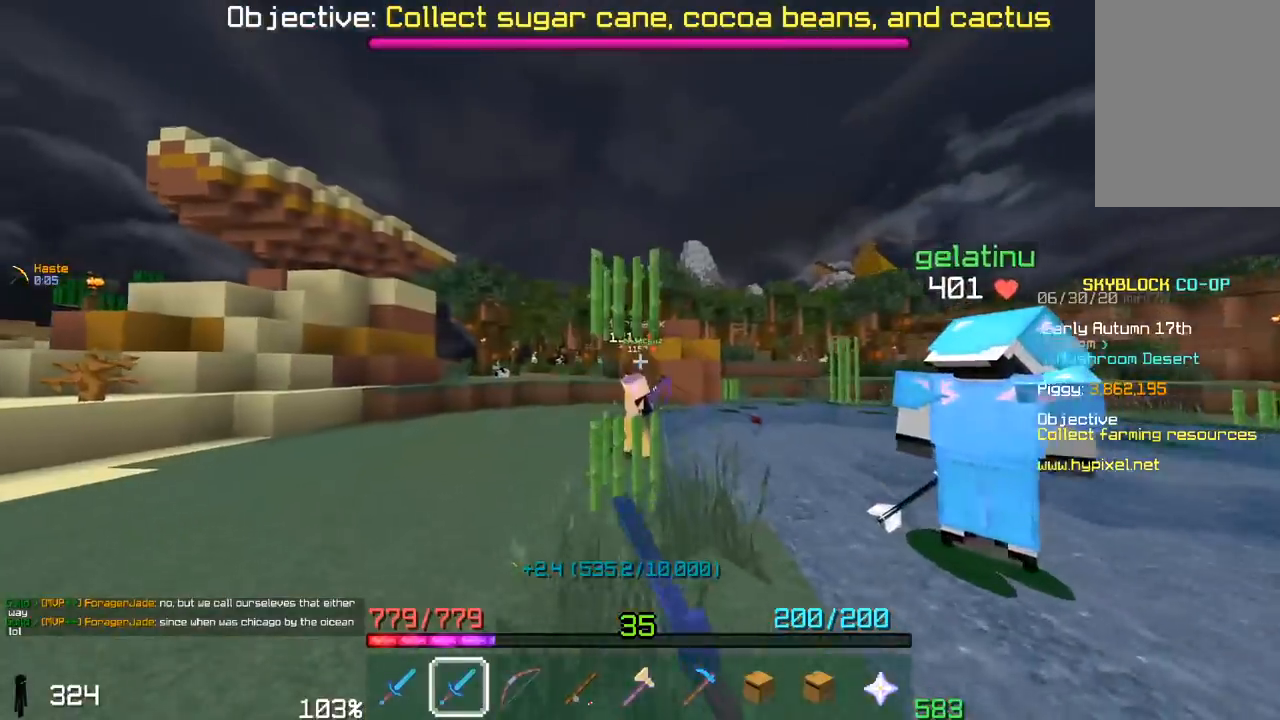
{"keys": ["a", "w"], "mouse": ["left"], "events": [[200, "a", "down"]]}
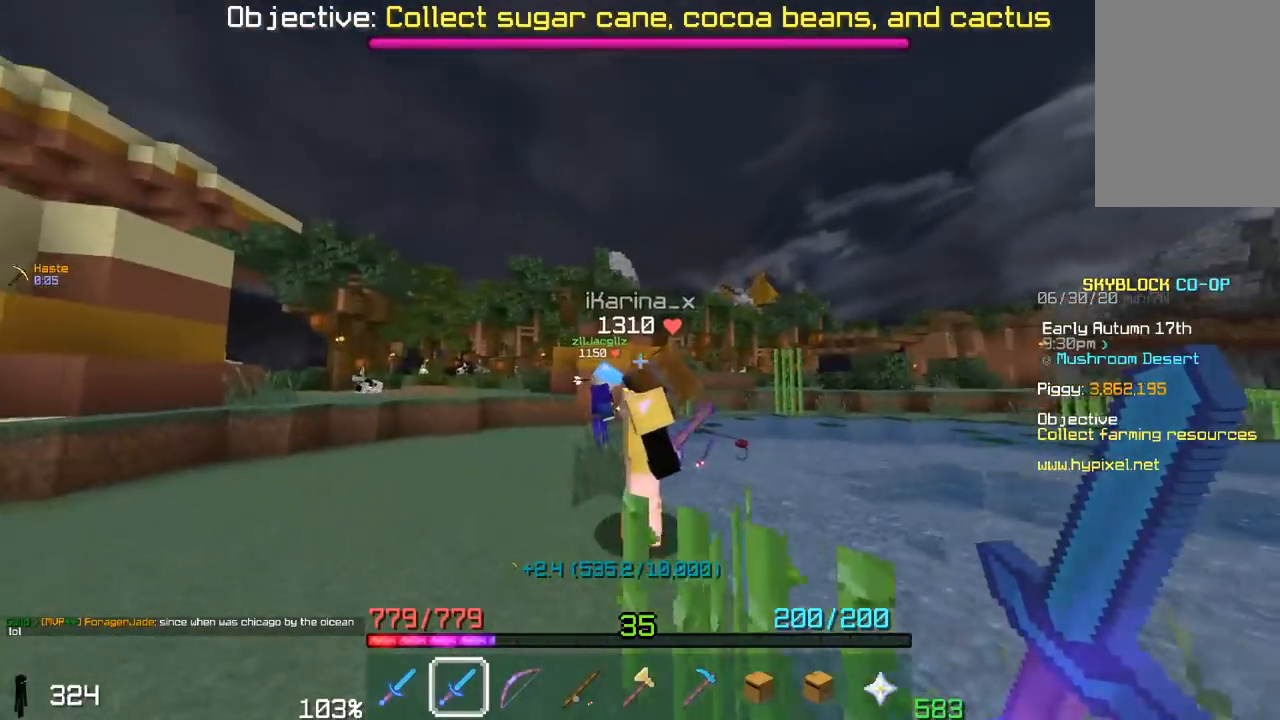
{"keys": ["a", "space", "w"], "mouse": [], "events": [[117, "mouse_left", "up"], [250, "space", "down"]]}